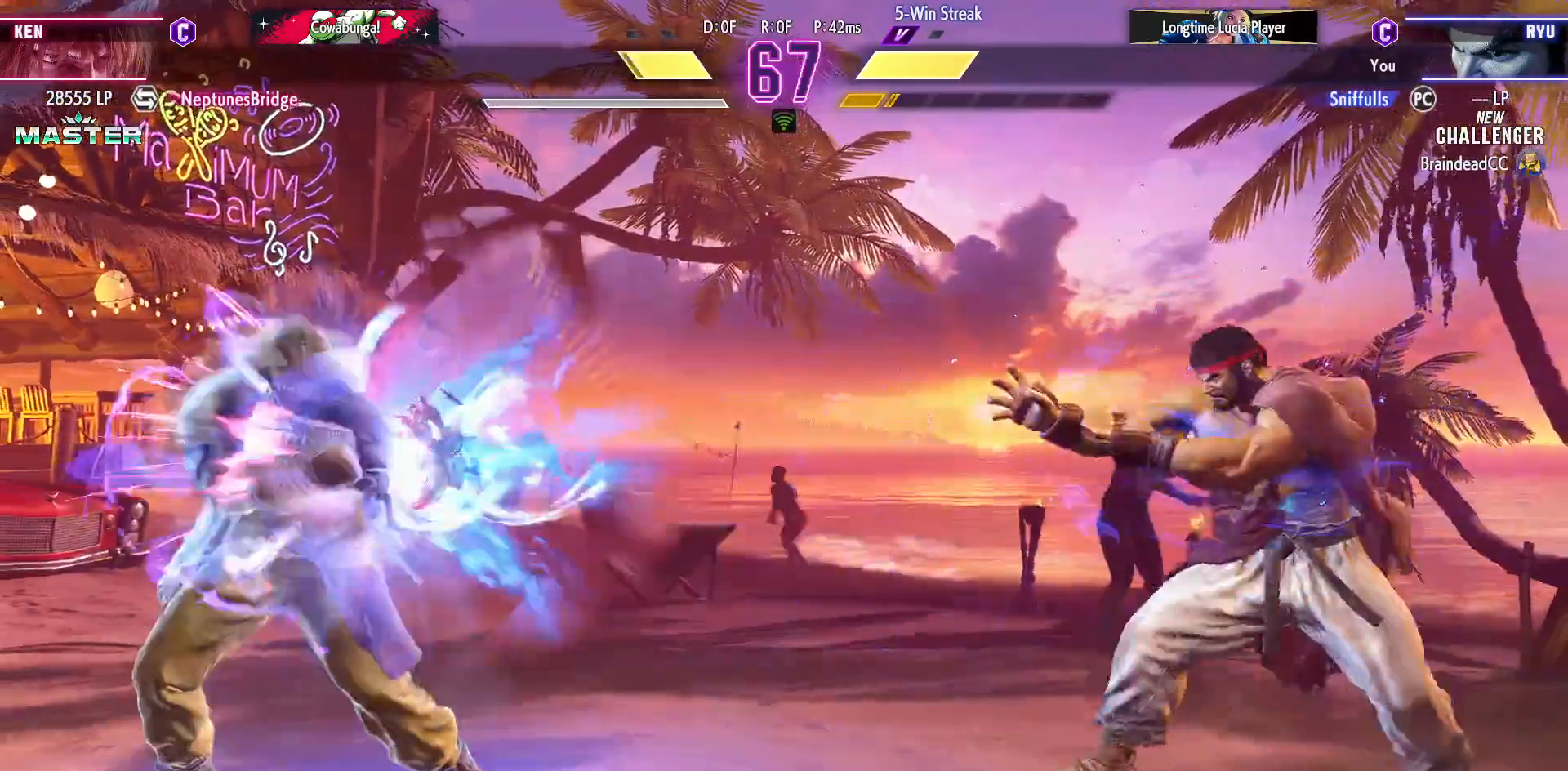
Gameplay with a controller (arcade stick); each line is a JSON object with the inputs held at the frame after it. "events" lists button and stick changes between this image and that frame as [ms after this image, input, new state], when the widget could be followed in between. Not read: HP L3 LP MP R3.
{"buttons": [], "events": [[33, "DPAD_LEFT", "up"], [33, "R1", "down"], [100, "R1", "up"]]}
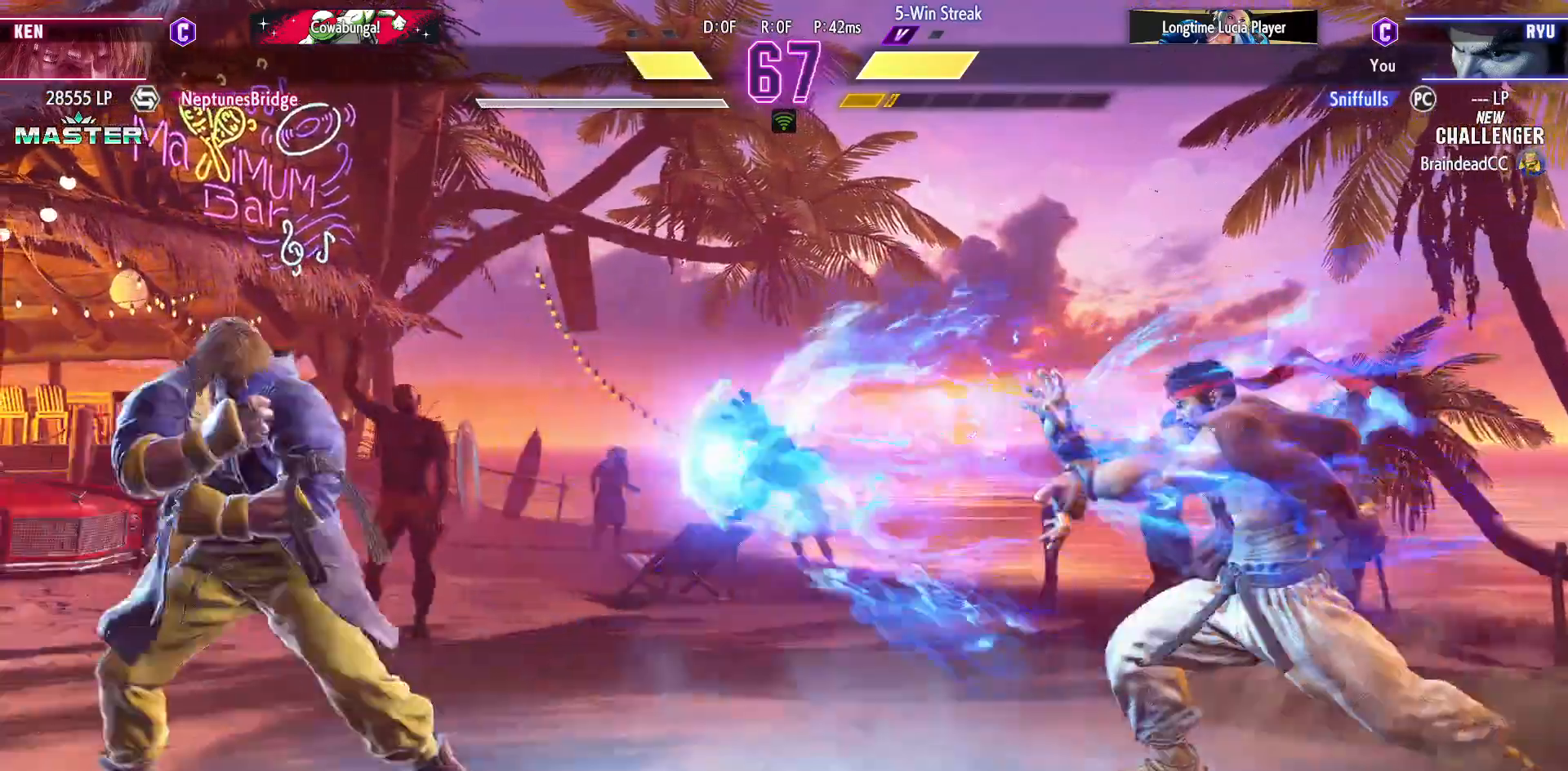
{"buttons": ["DPAD_LEFT"], "events": [[483, "DPAD_LEFT", "down"]]}
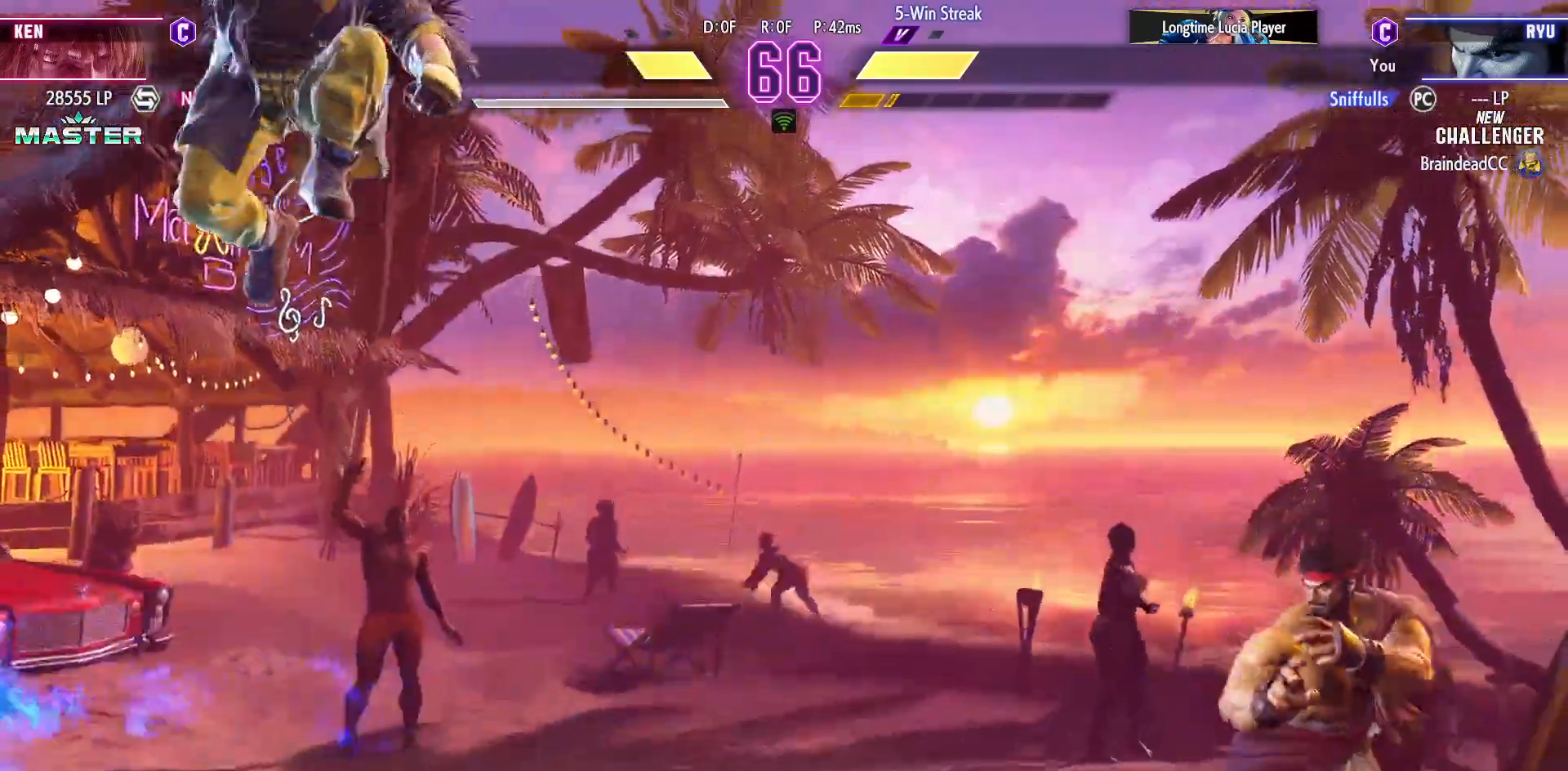
{"buttons": ["SQUARE", "DPAD_LEFT"], "events": [[117, "DPAD_LEFT", "up"], [200, "DPAD_RIGHT", "down"], [333, "DPAD_LEFT", "down"], [333, "DPAD_RIGHT", "up"], [500, "SQUARE", "down"]]}
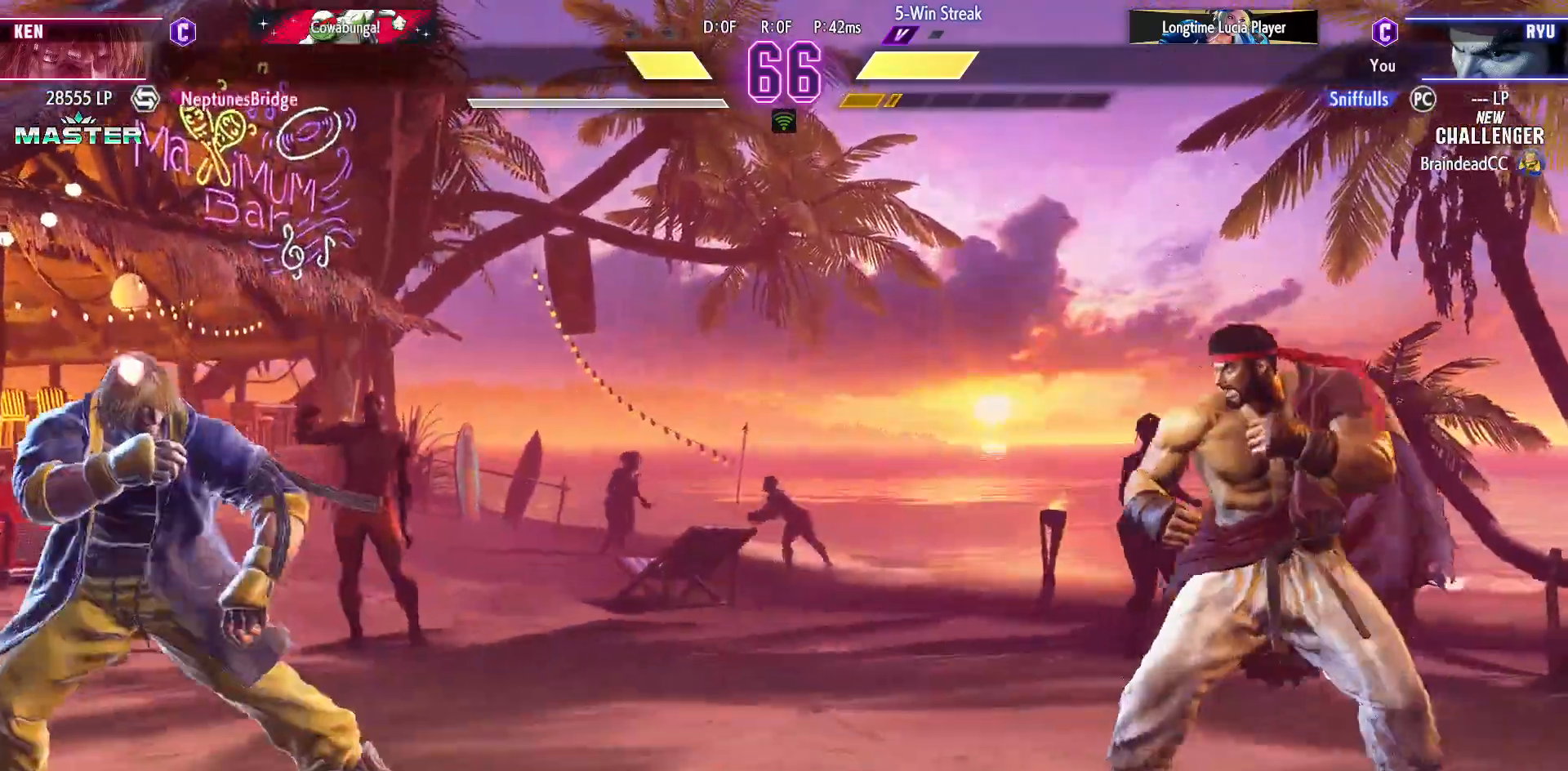
{"buttons": ["DPAD_UP", "DPAD_LEFT"], "events": [[100, "SQUARE", "up"], [317, "DPAD_UP", "down"]]}
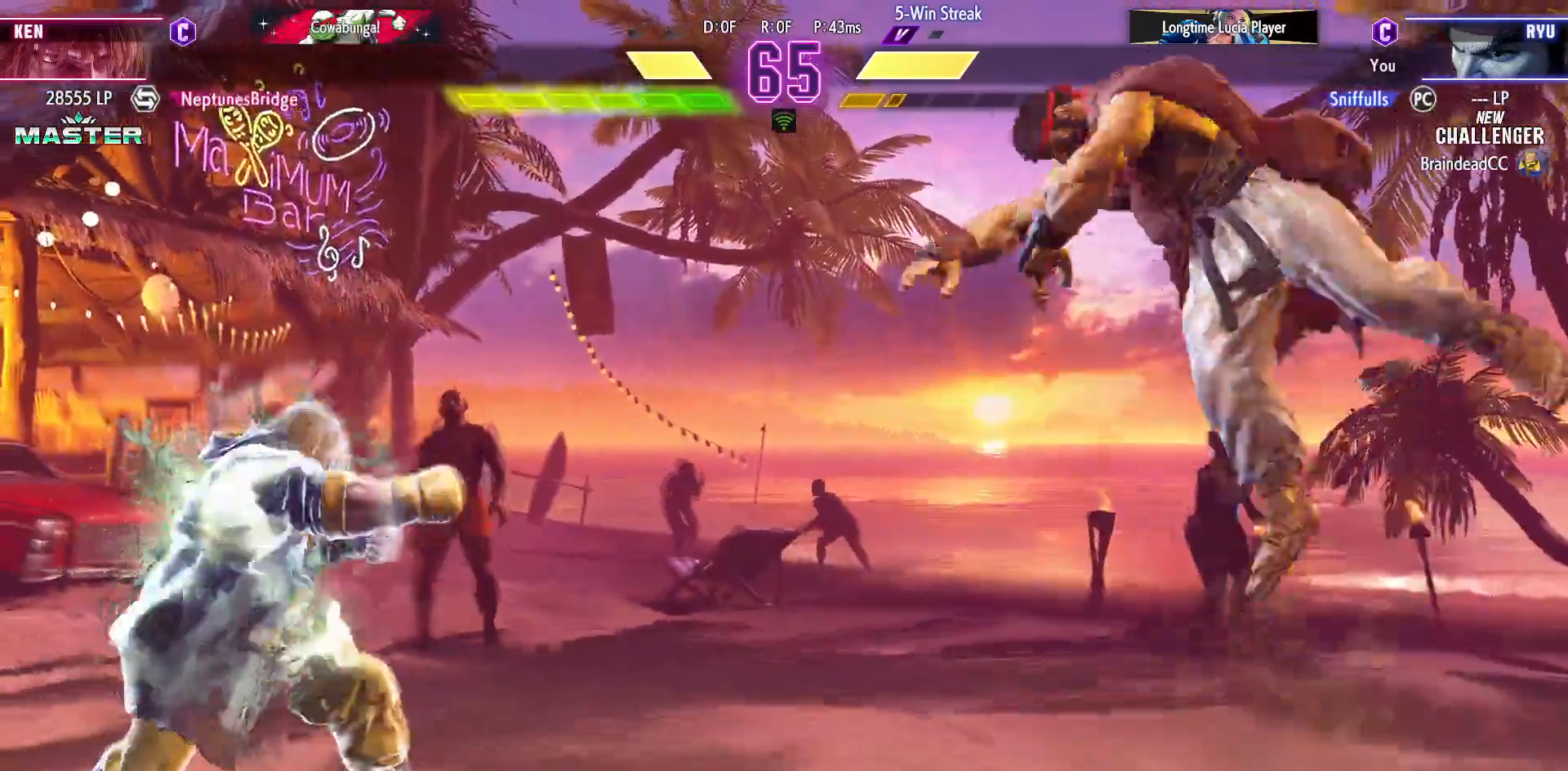
{"buttons": ["DPAD_DOWN", "DPAD_RIGHT"], "events": [[183, "DPAD_UP", "up"], [250, "DPAD_LEFT", "up"], [300, "DPAD_RIGHT", "down"], [333, "DPAD_DOWN", "down"]]}
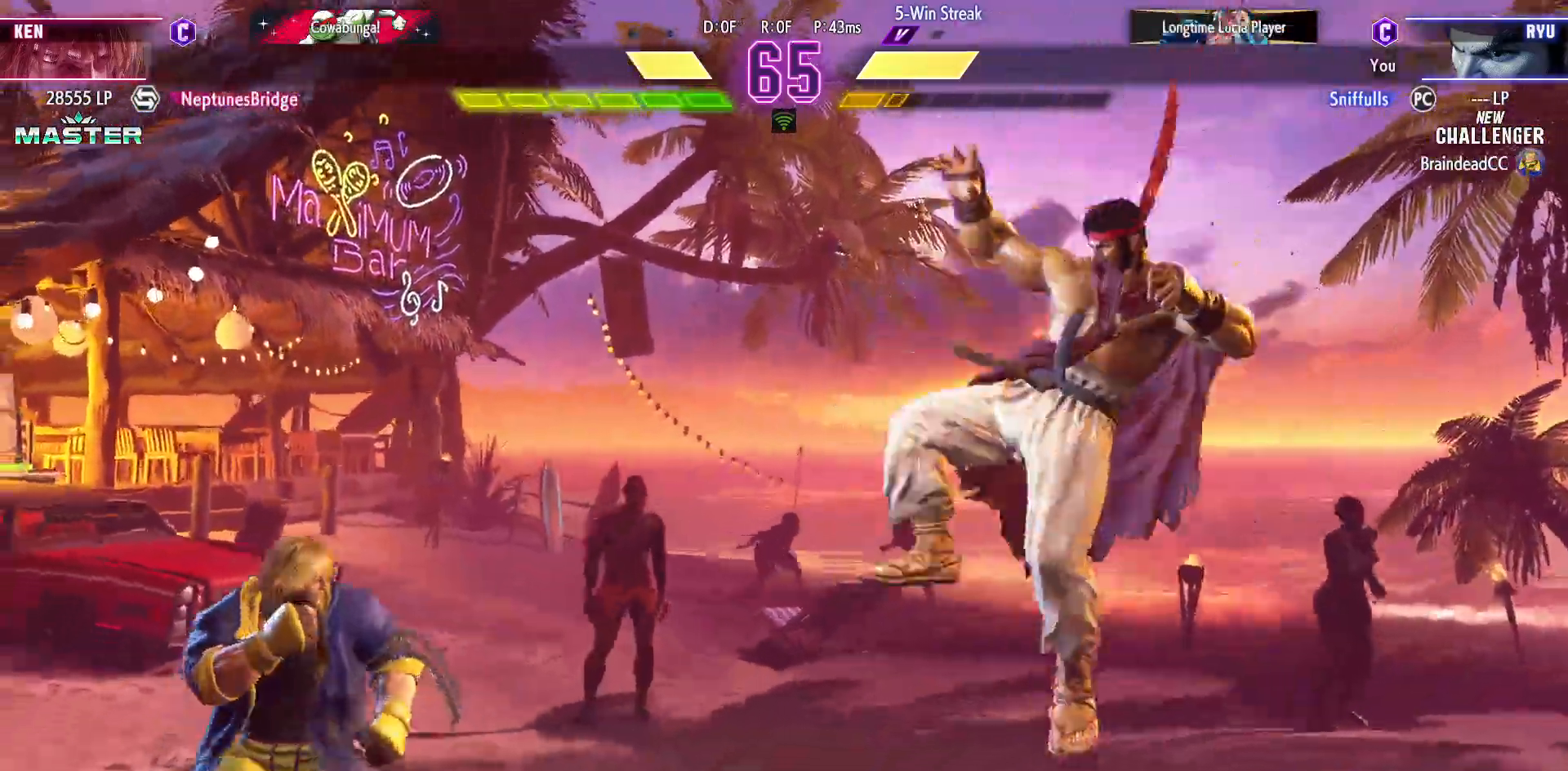
{"buttons": [], "events": [[117, "DPAD_DOWN", "up"], [117, "DPAD_LEFT", "down"], [117, "DPAD_RIGHT", "up"], [117, "DPAD_UP", "down"], [300, "DPAD_LEFT", "up"], [333, "DPAD_UP", "up"]]}
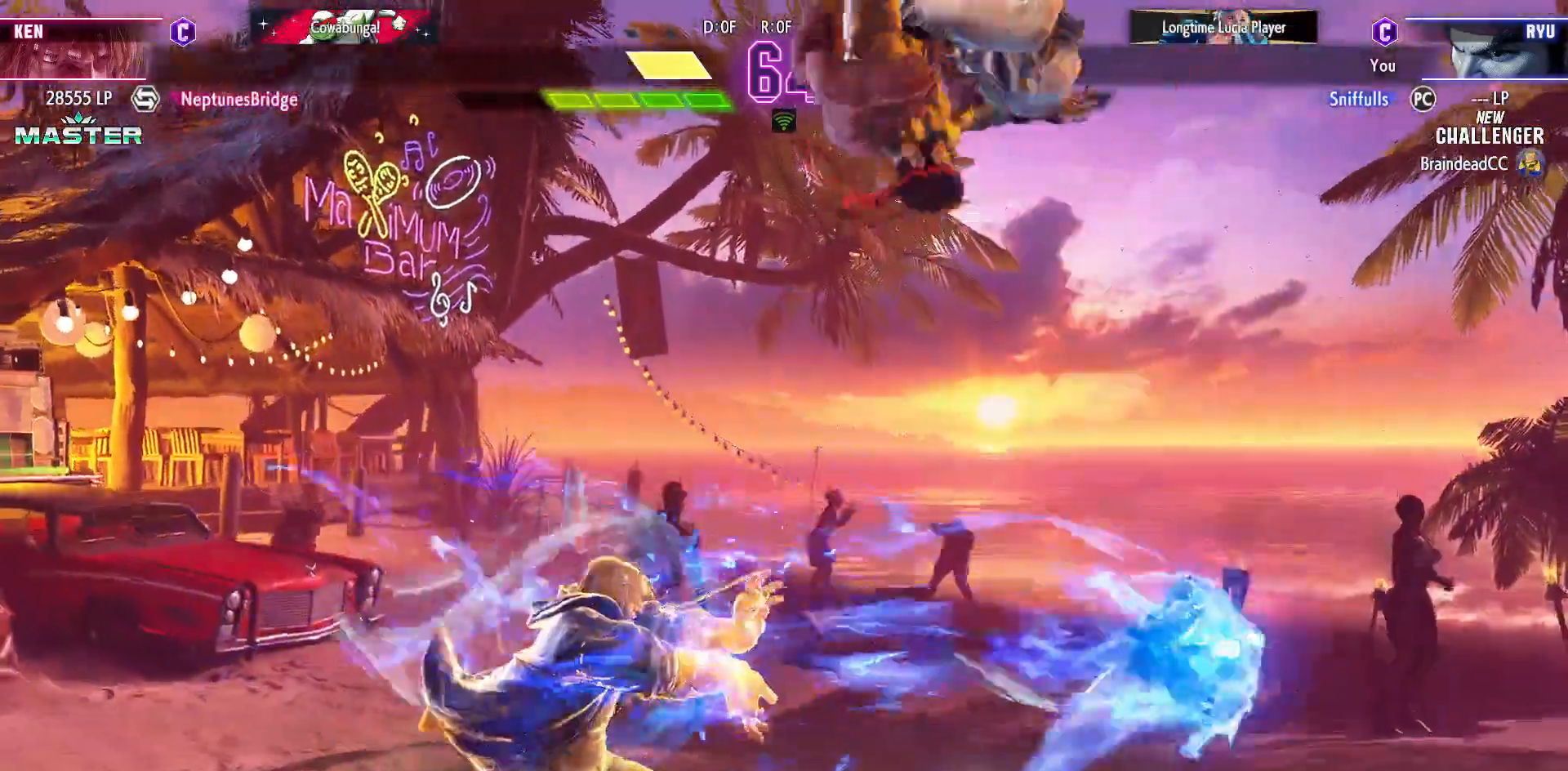
{"buttons": ["DPAD_DOWN", "DPAD_RIGHT"], "events": [[50, "DPAD_DOWN", "down"], [117, "CIRCLE", "down"], [117, "DPAD_RIGHT", "down"], [233, "CIRCLE", "up"]]}
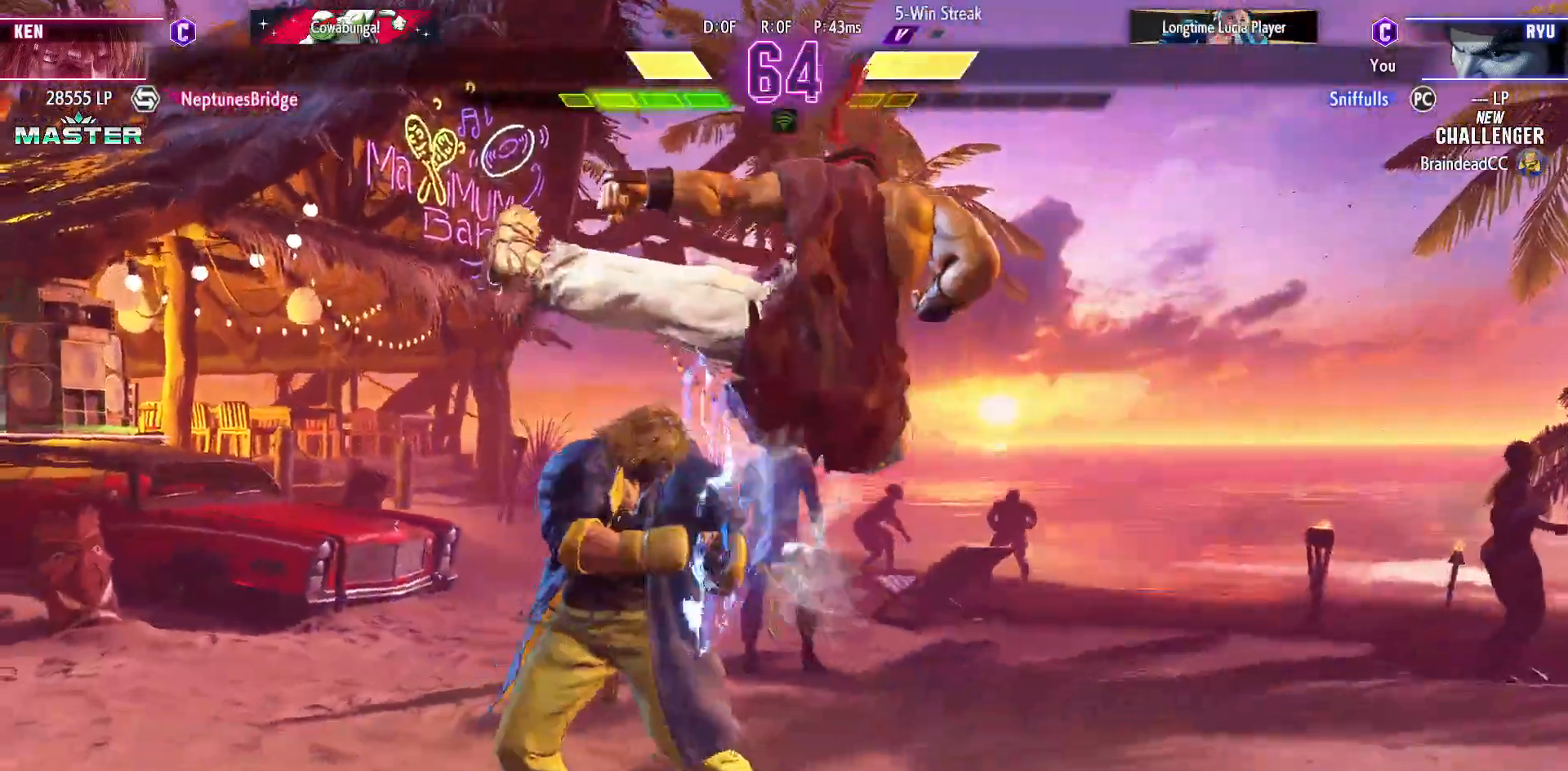
{"buttons": ["DPAD_DOWN", "DPAD_RIGHT"], "events": [[150, "SQUARE", "down"], [283, "SQUARE", "up"]]}
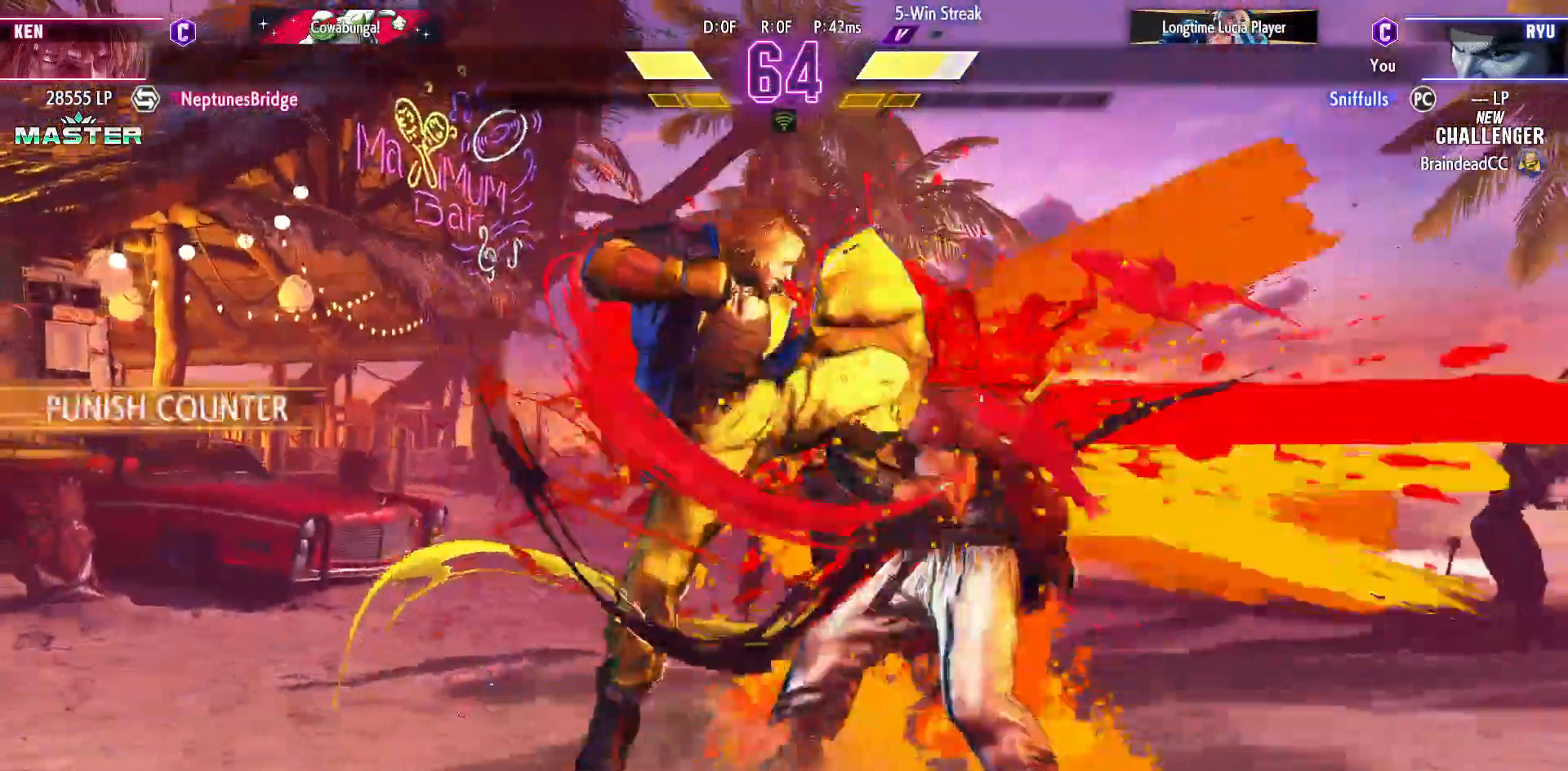
{"buttons": ["DPAD_DOWN", "DPAD_RIGHT"], "events": []}
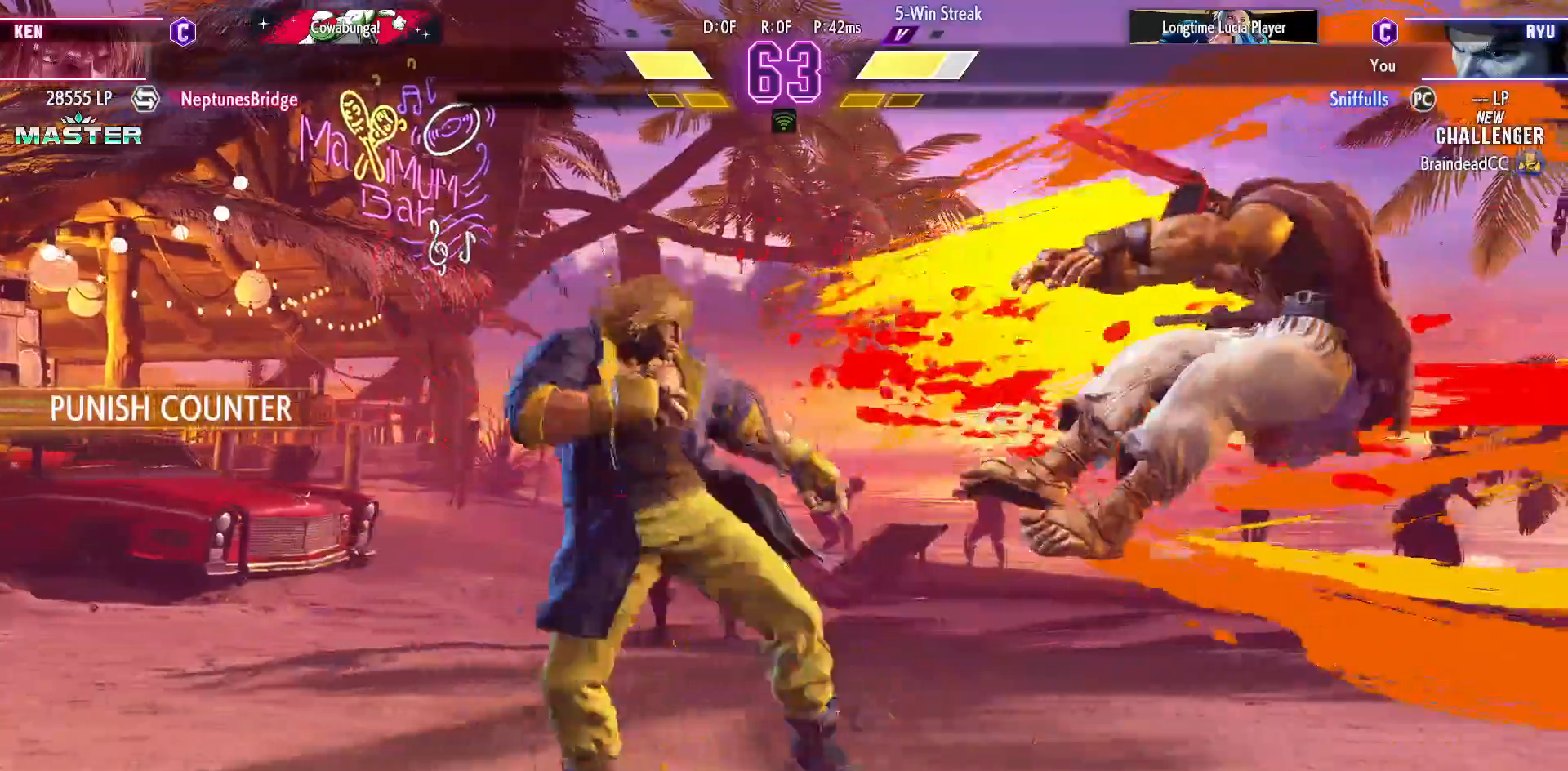
{"buttons": ["DPAD_RIGHT"], "events": [[100, "R1", "down"], [100, "SQUARE", "down"], [100, "TRIANGLE", "down"], [250, "TRIANGLE", "up"], [267, "R1", "up"], [267, "SQUARE", "up"], [350, "DPAD_DOWN", "up"]]}
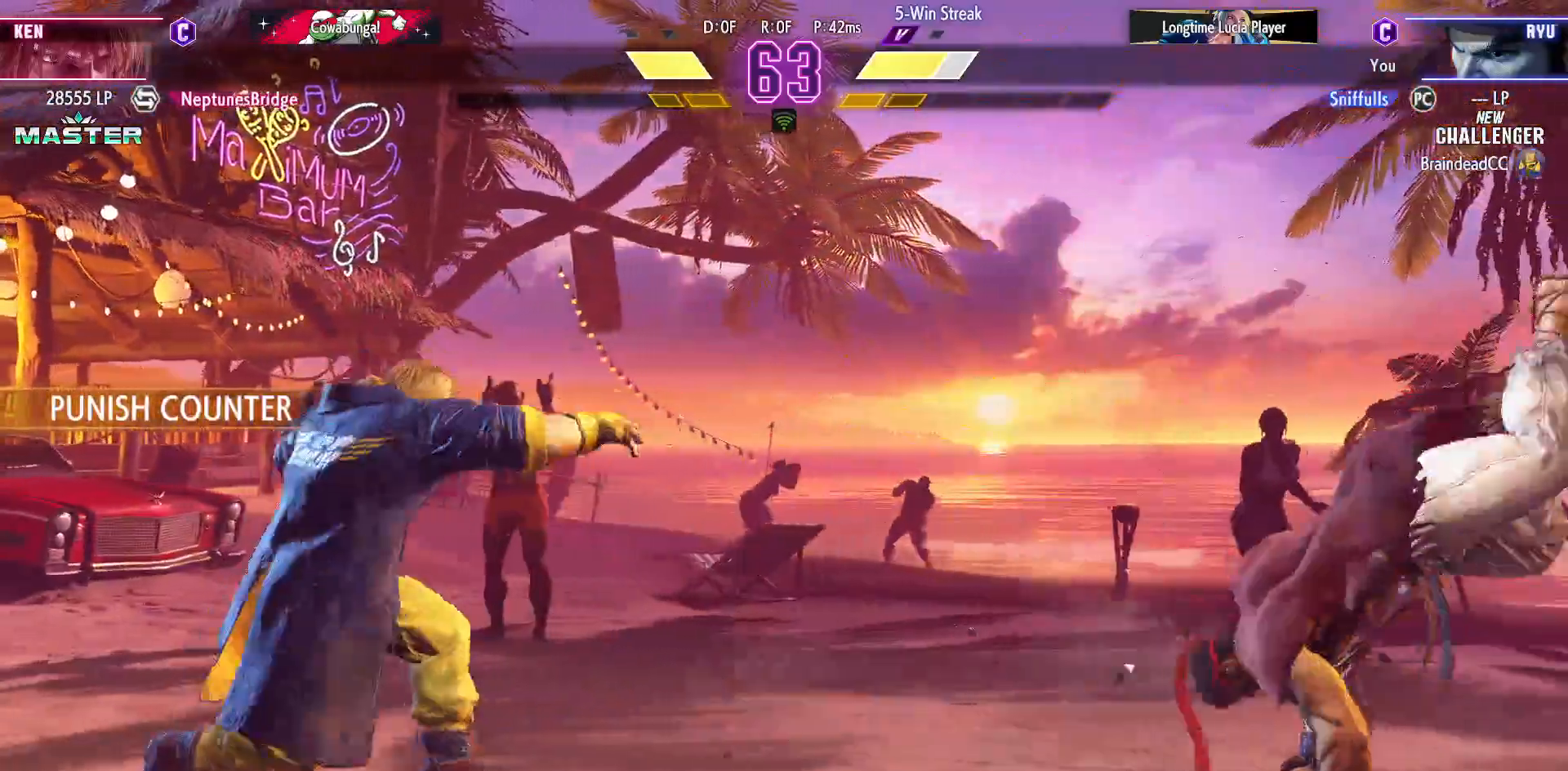
{"buttons": ["CIRCLE", "DPAD_DOWN", "DPAD_RIGHT"], "events": [[417, "DPAD_DOWN", "down"], [450, "CIRCLE", "down"]]}
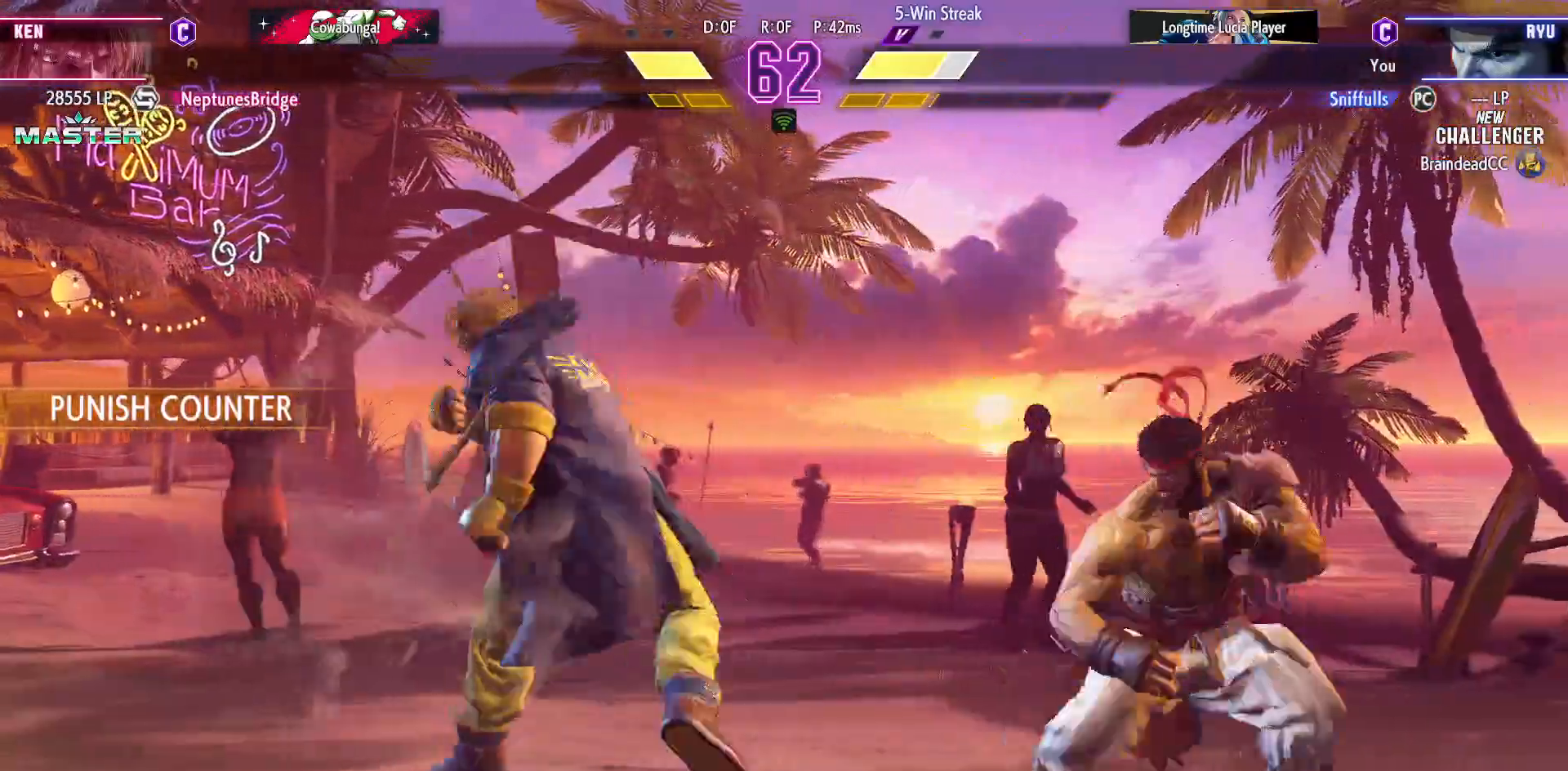
{"buttons": ["DPAD_DOWN", "DPAD_RIGHT"], "events": [[33, "CIRCLE", "up"]]}
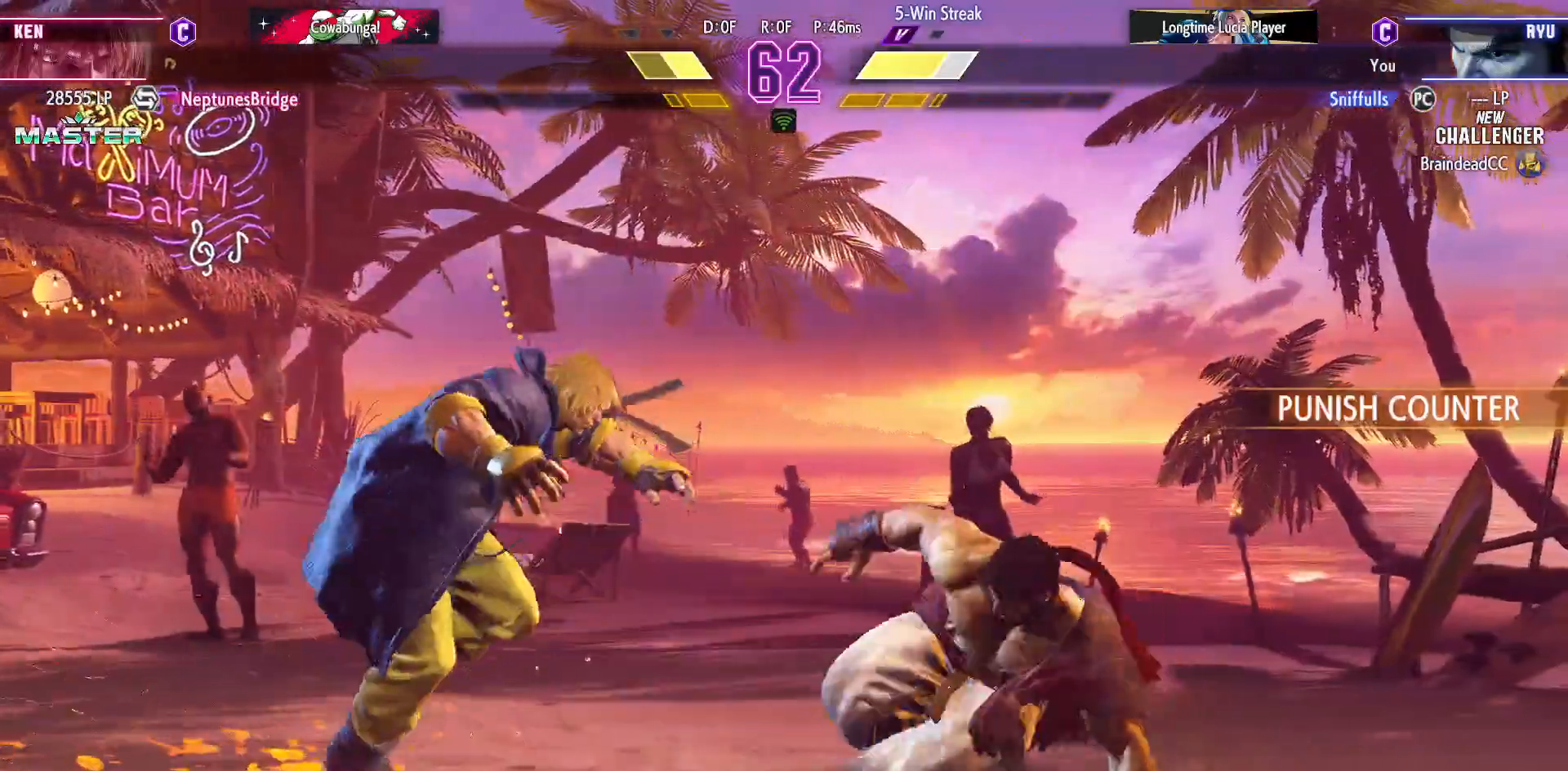
{"buttons": ["CIRCLE", "TRIANGLE"], "events": [[50, "DPAD_LEFT", "down"], [50, "DPAD_RIGHT", "up"], [67, "DPAD_DOWN", "up"], [217, "DPAD_DOWN", "down"], [217, "DPAD_LEFT", "up"], [250, "DPAD_RIGHT", "down"], [267, "CIRCLE", "down"], [350, "CIRCLE", "up"], [383, "DPAD_DOWN", "up"], [400, "DPAD_RIGHT", "up"], [450, "CIRCLE", "down"], [450, "TRIANGLE", "down"]]}
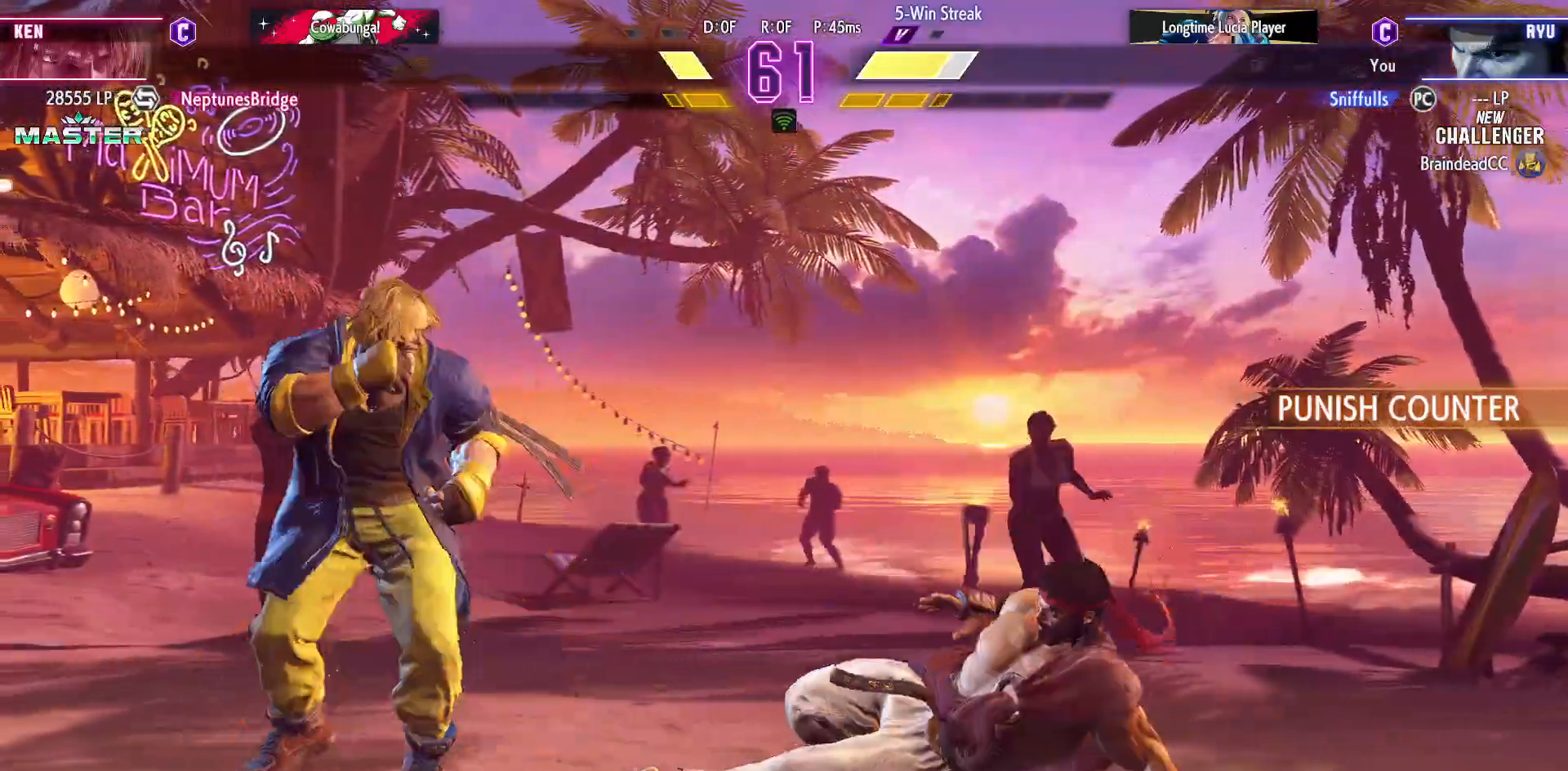
{"buttons": ["DPAD_DOWN", "DPAD_RIGHT"], "events": [[17, "CIRCLE", "up"], [17, "TRIANGLE", "up"], [167, "DPAD_RIGHT", "down"], [200, "DPAD_DOWN", "down"]]}
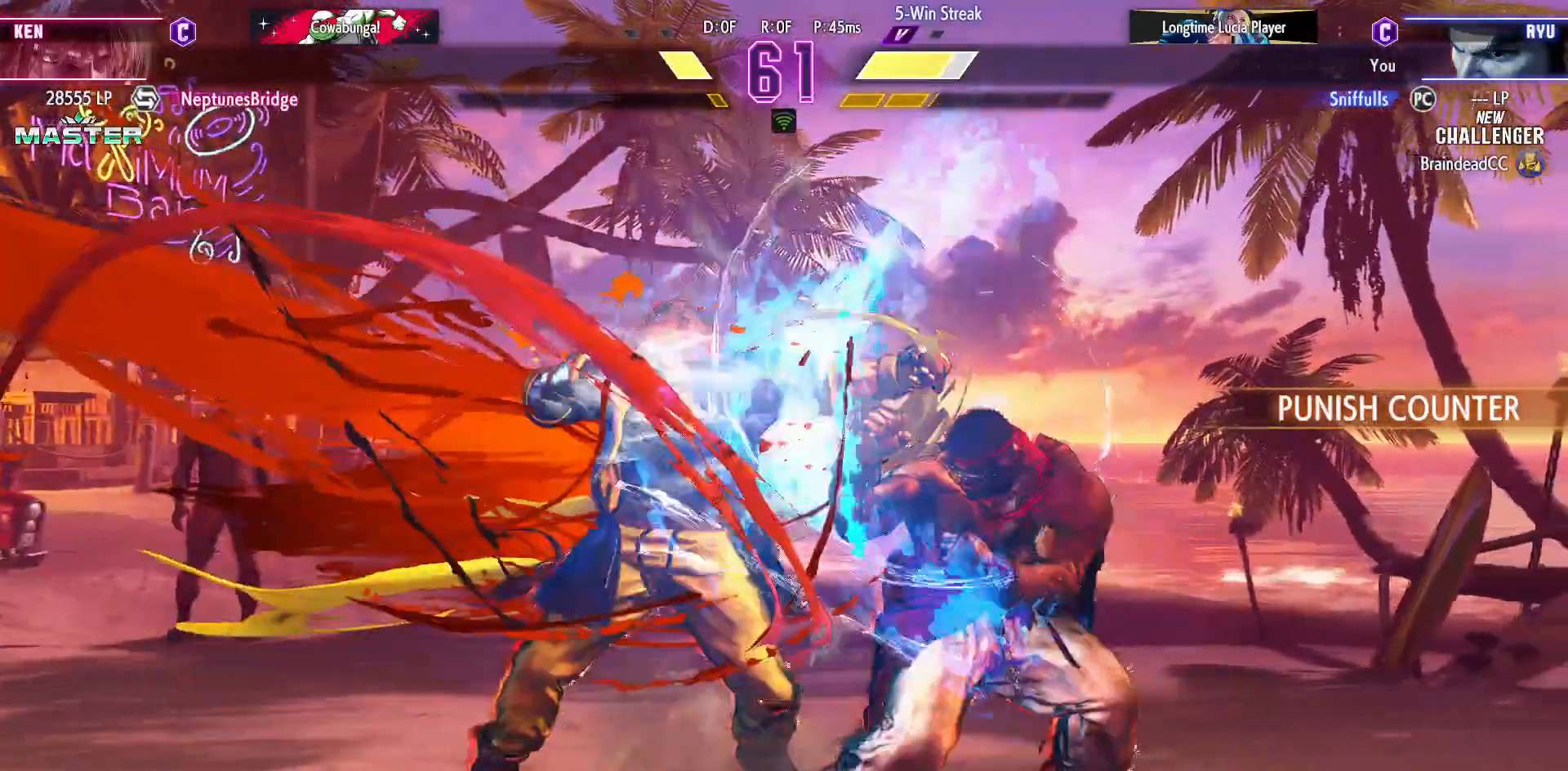
{"buttons": ["DPAD_DOWN", "DPAD_RIGHT"], "events": []}
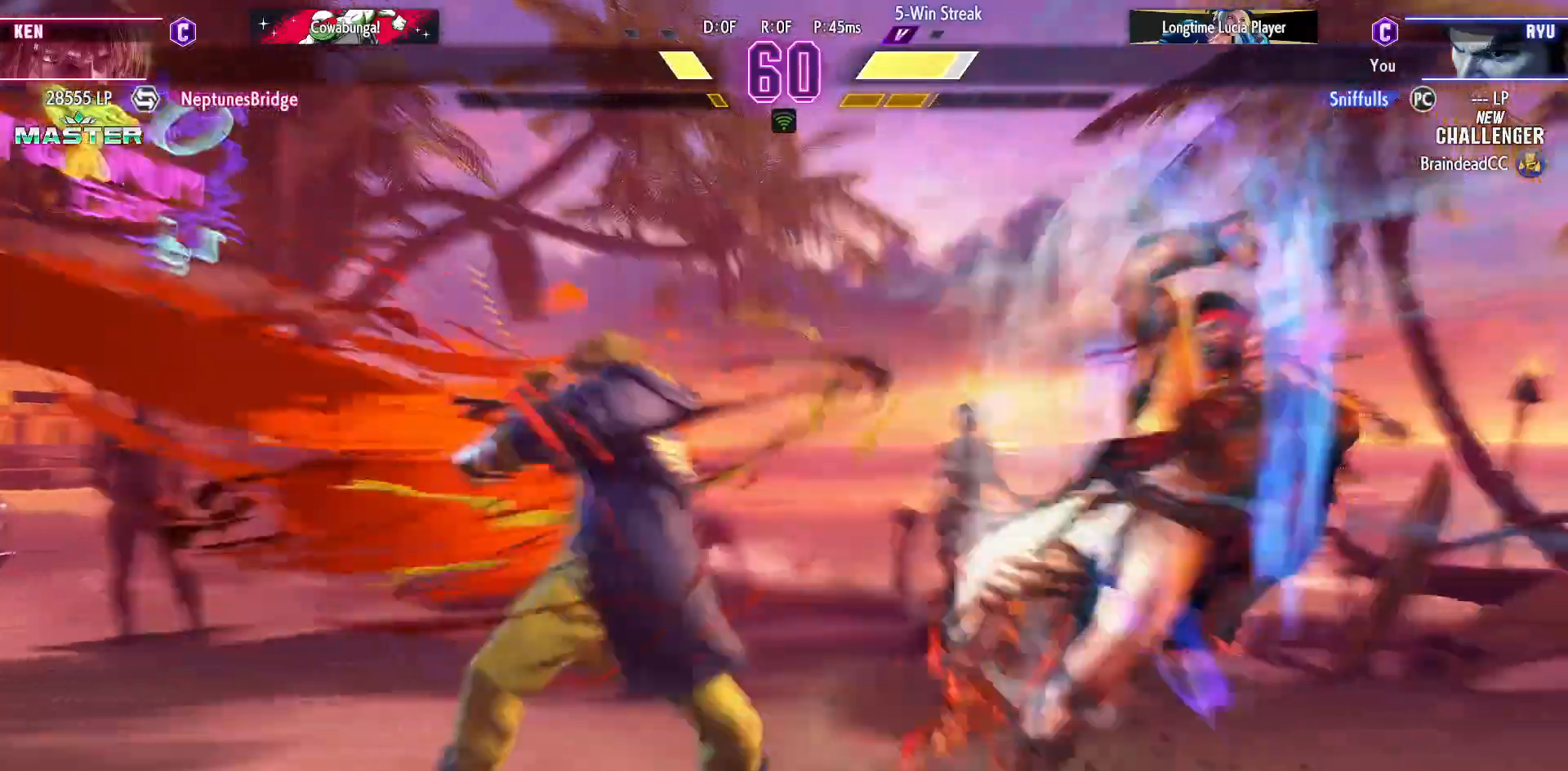
{"buttons": ["DPAD_UP", "DPAD_LEFT"], "events": [[17, "DPAD_DOWN", "up"], [33, "DPAD_RIGHT", "up"], [300, "DPAD_LEFT", "down"], [350, "DPAD_UP", "down"]]}
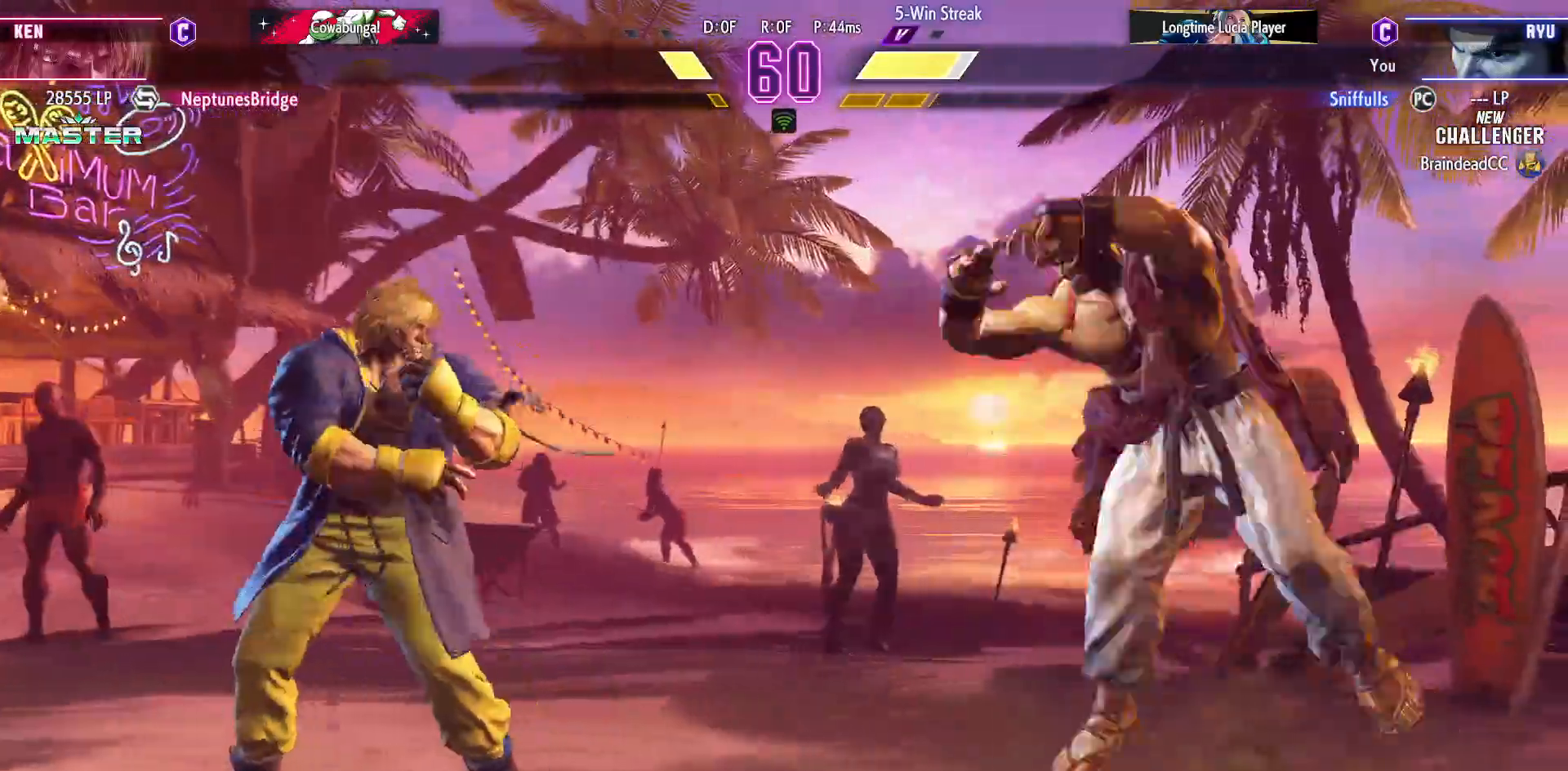
{"buttons": ["DPAD_DOWN", "DPAD_RIGHT"], "events": [[67, "DPAD_LEFT", "up"], [83, "DPAD_UP", "up"], [333, "DPAD_RIGHT", "down"], [350, "DPAD_DOWN", "down"]]}
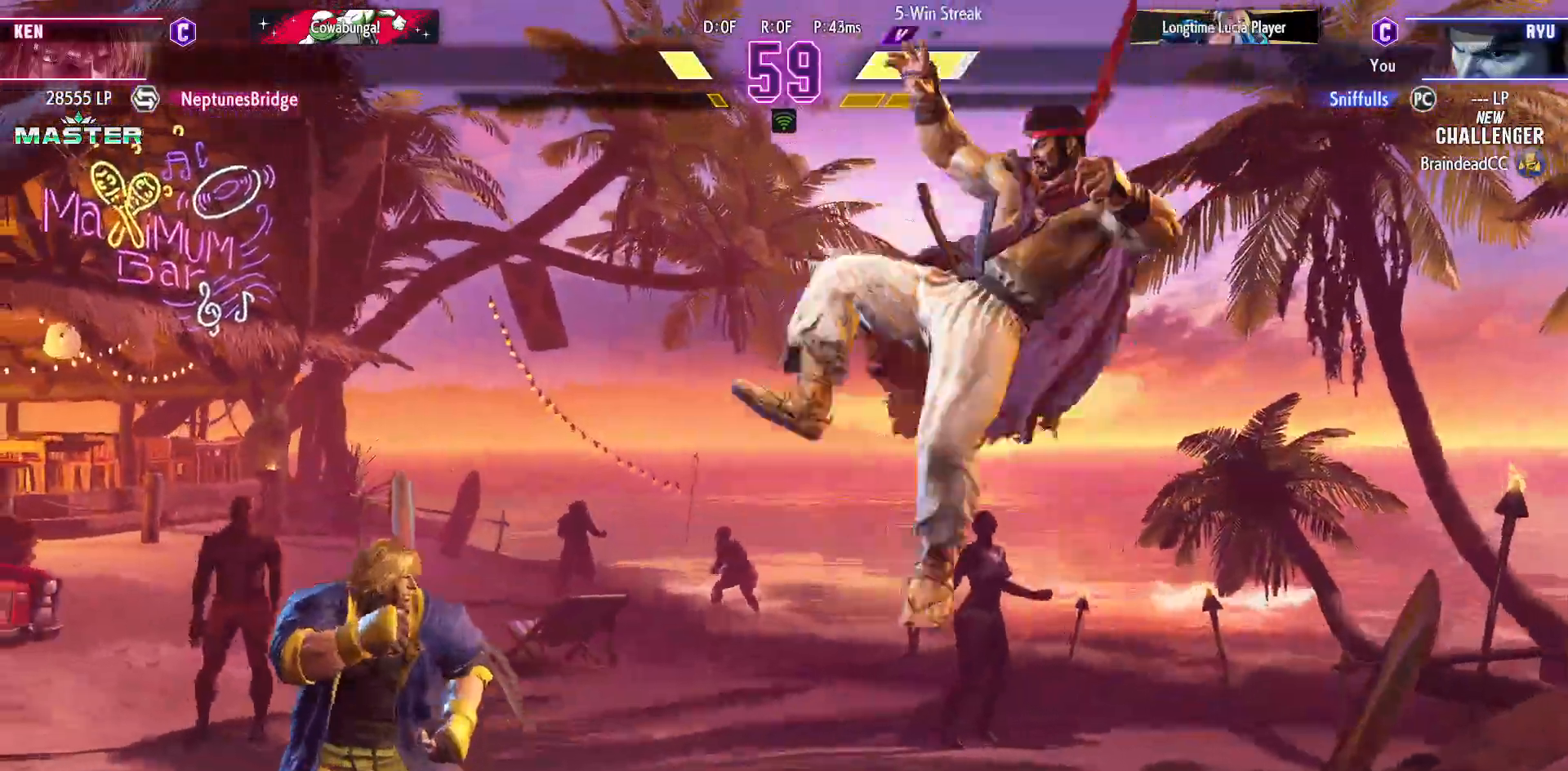
{"buttons": ["DPAD_DOWN", "DPAD_RIGHT"], "events": [[83, "R1", "down"], [83, "R2", "down"], [150, "R1", "up"], [167, "R2", "up"]]}
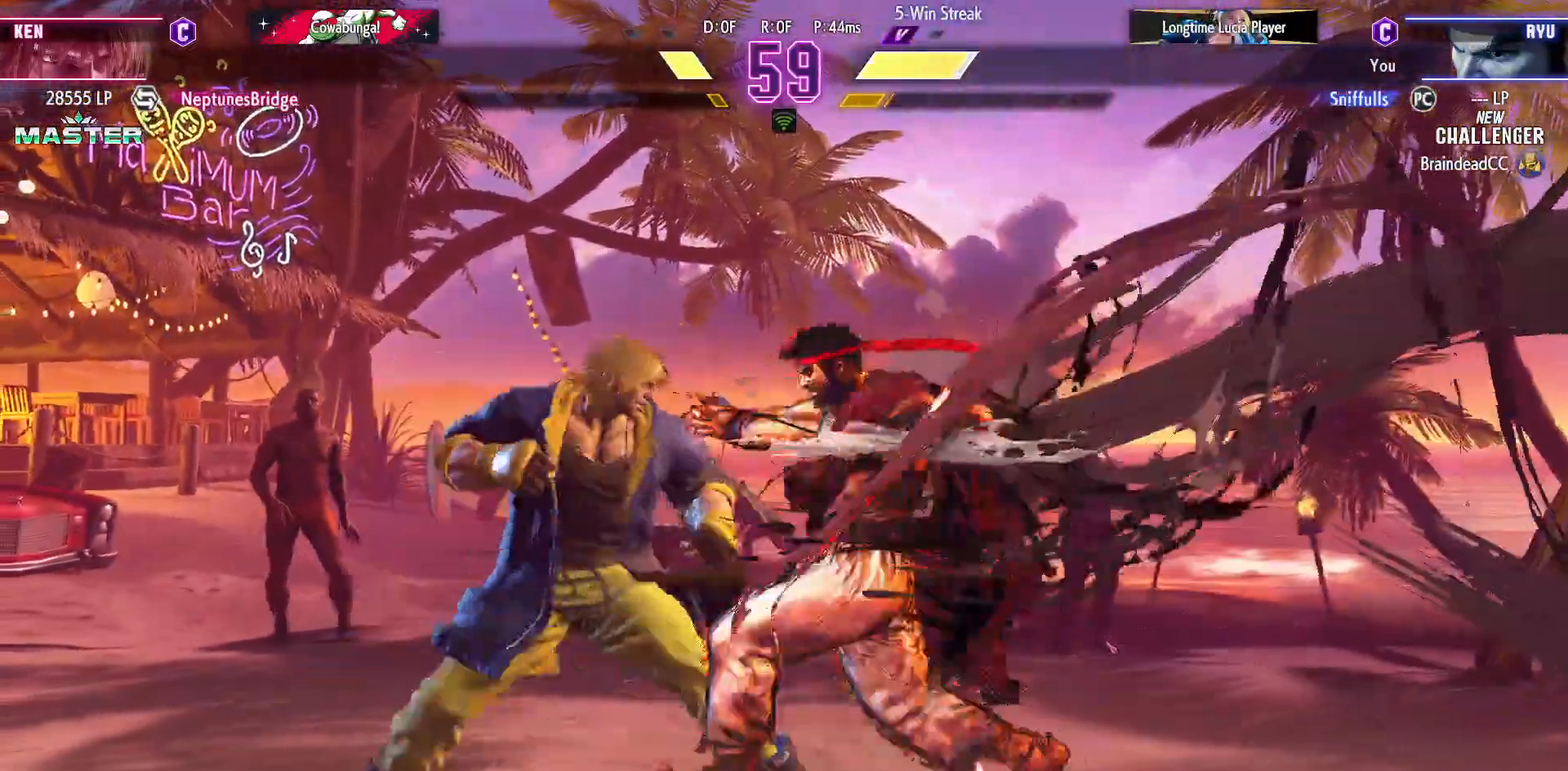
{"buttons": [], "events": [[500, "DPAD_DOWN", "up"], [500, "DPAD_RIGHT", "up"]]}